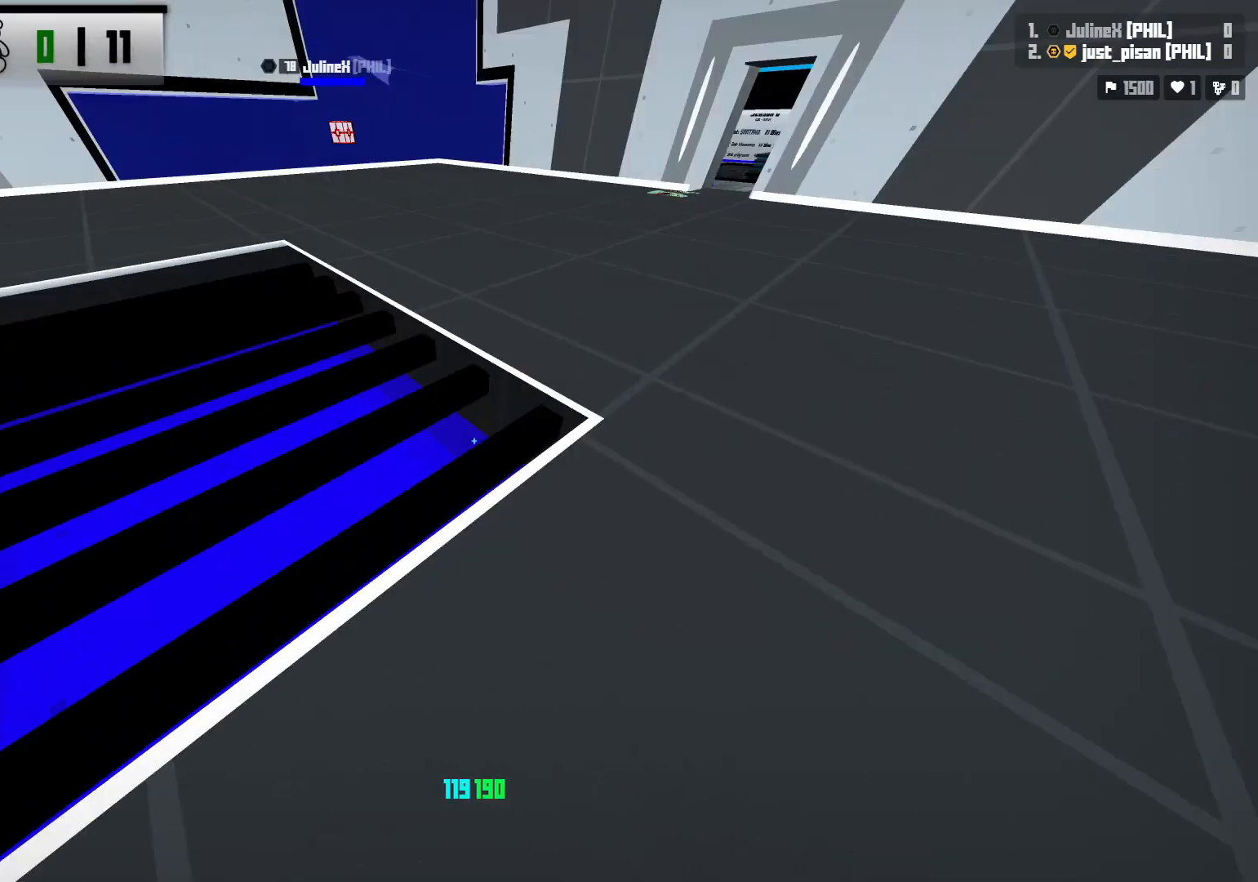
Gameplay with keyboard; each line is a JSON object with the keys held at the frame after it. "events" lists presses ("down") and releases ("up") of "a", "ctrl", "d", "e", "f", "q", "r", "s", "shift", "space", "tab" and "w" between this image and that frame as [ms after this image, input, new state], when the widget could be followed in between. No other keys are recorded. Mouse input is not recorded.
{"keys": ["a", "w"], "events": [[117, "a", "up"], [250, "w", "down"], [283, "a", "down"]]}
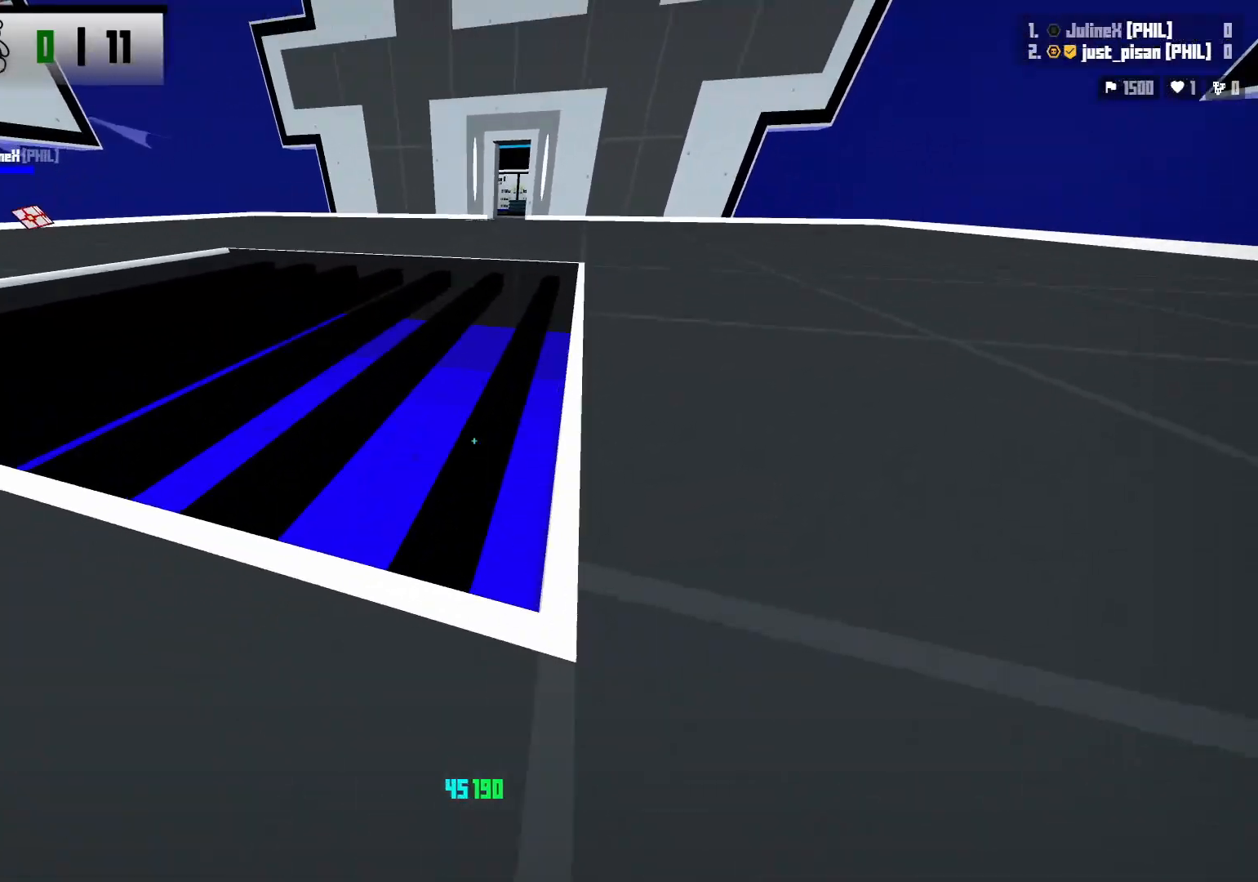
{"keys": [], "events": [[83, "w", "up"], [100, "a", "up"]]}
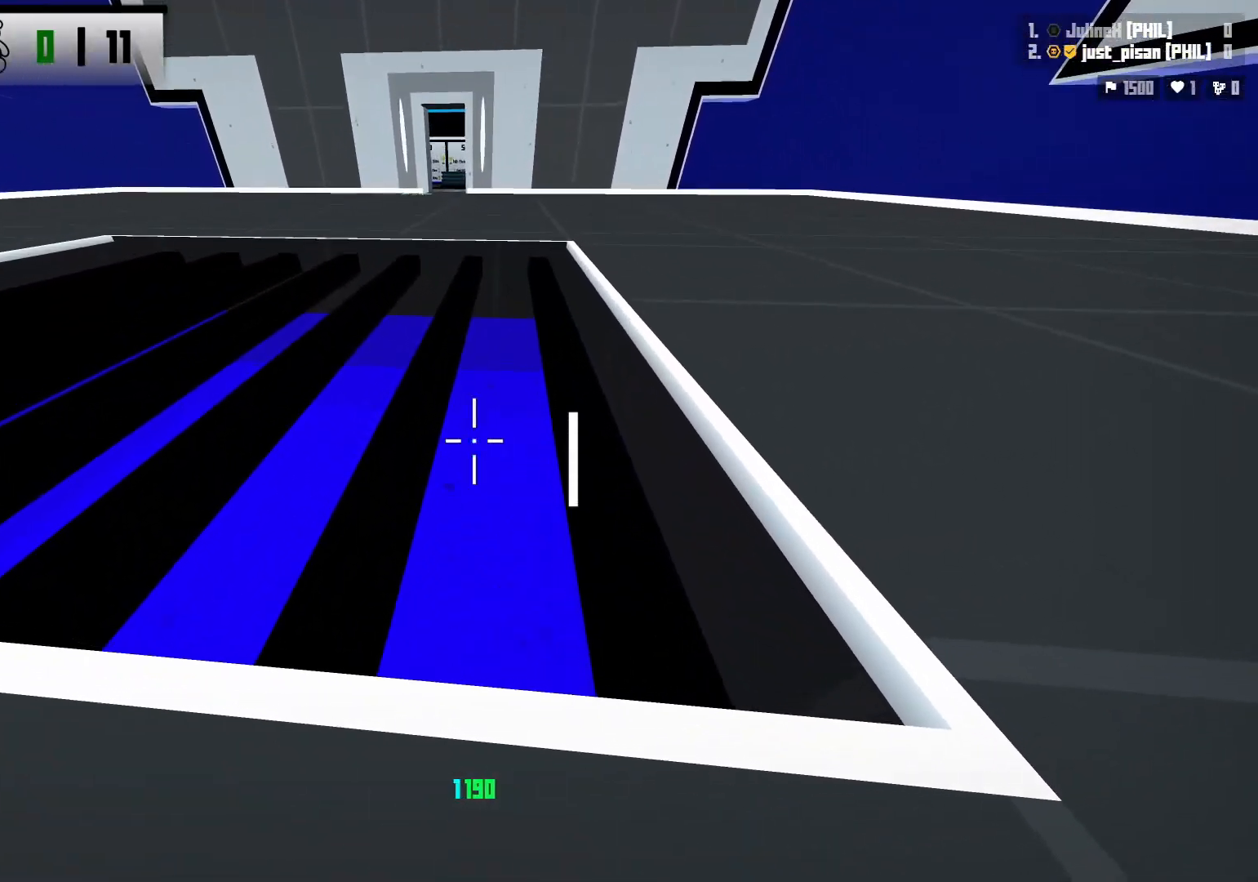
{"keys": ["d", "space", "w"], "events": [[233, "d", "down"], [267, "w", "down"], [433, "space", "down"]]}
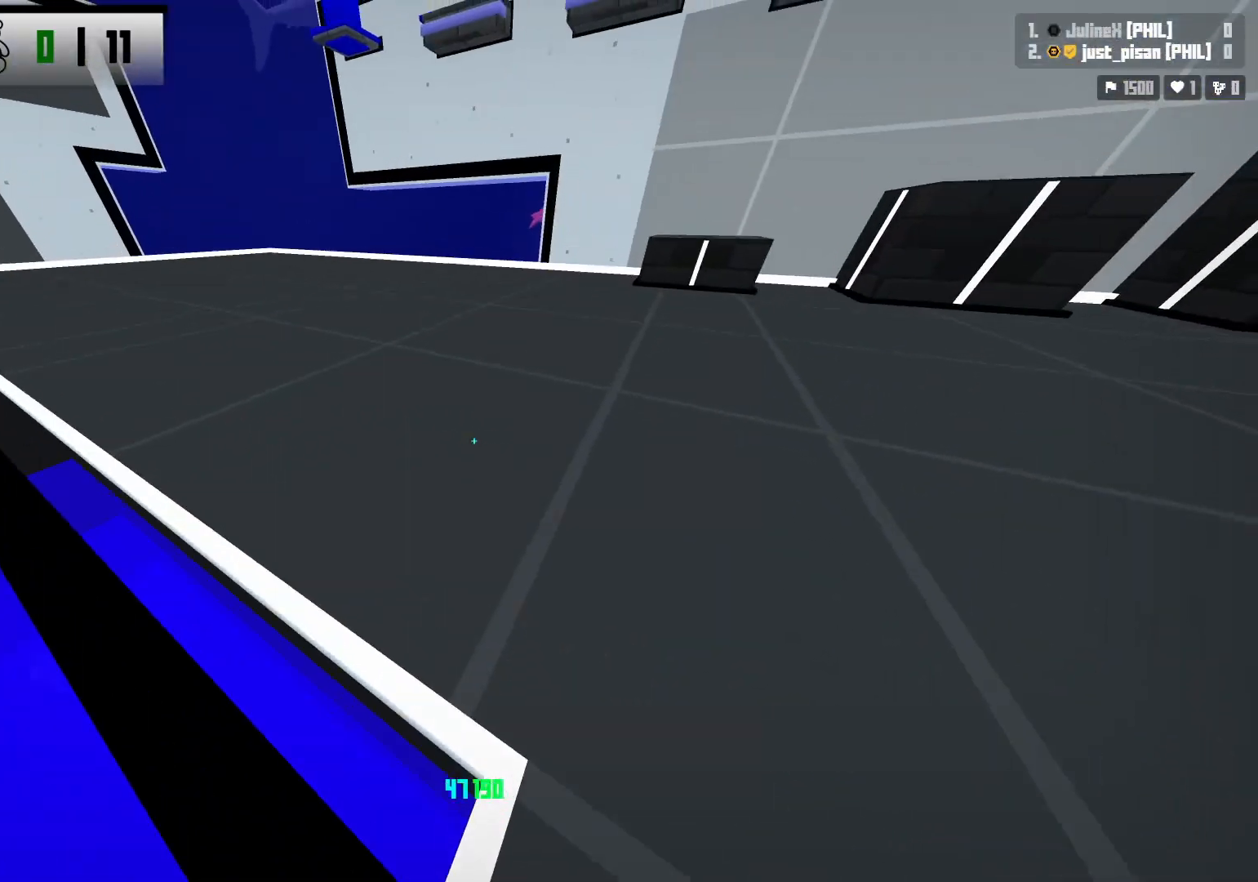
{"keys": ["d", "w"], "events": [[133, "space", "up"]]}
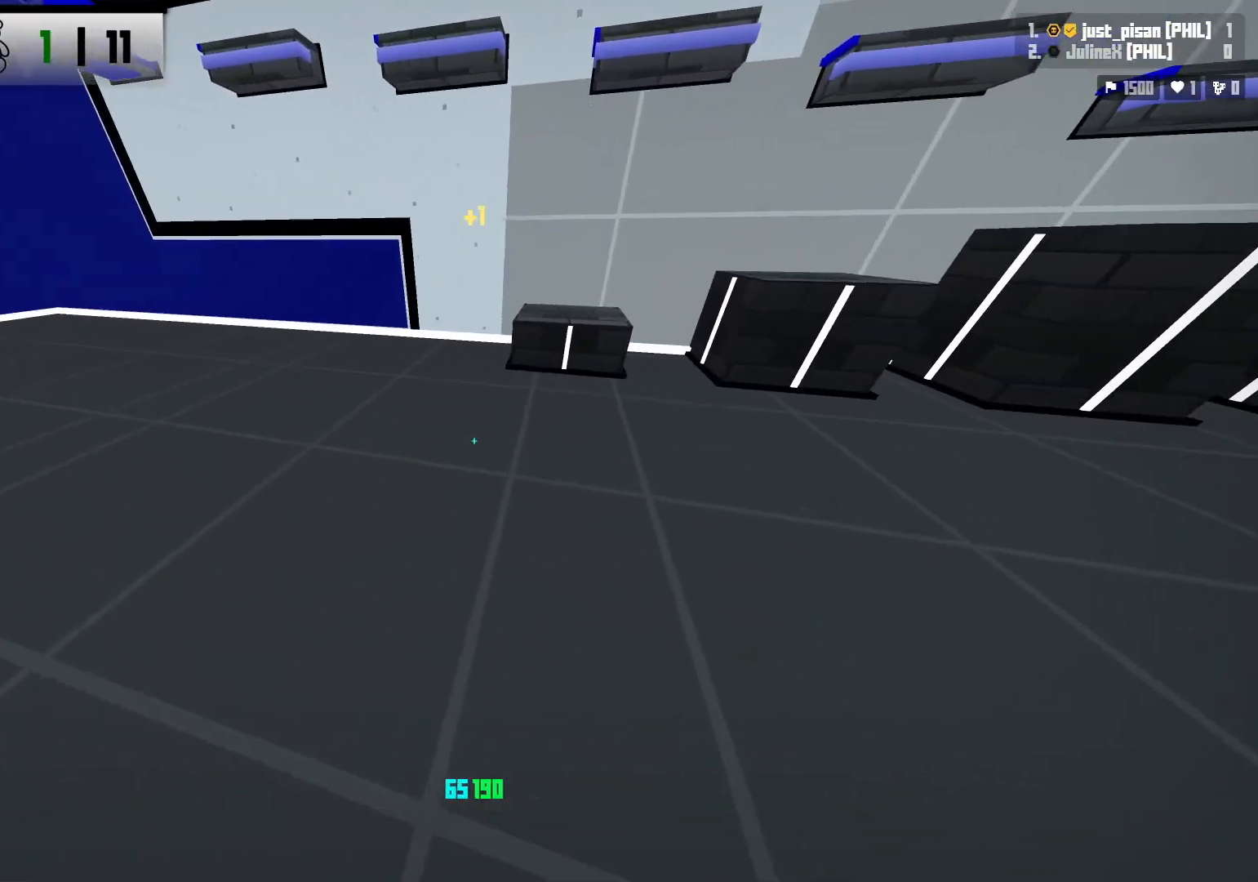
{"keys": ["space", "w"], "events": [[117, "d", "up"], [167, "shift", "down"], [317, "shift", "up"], [400, "space", "down"]]}
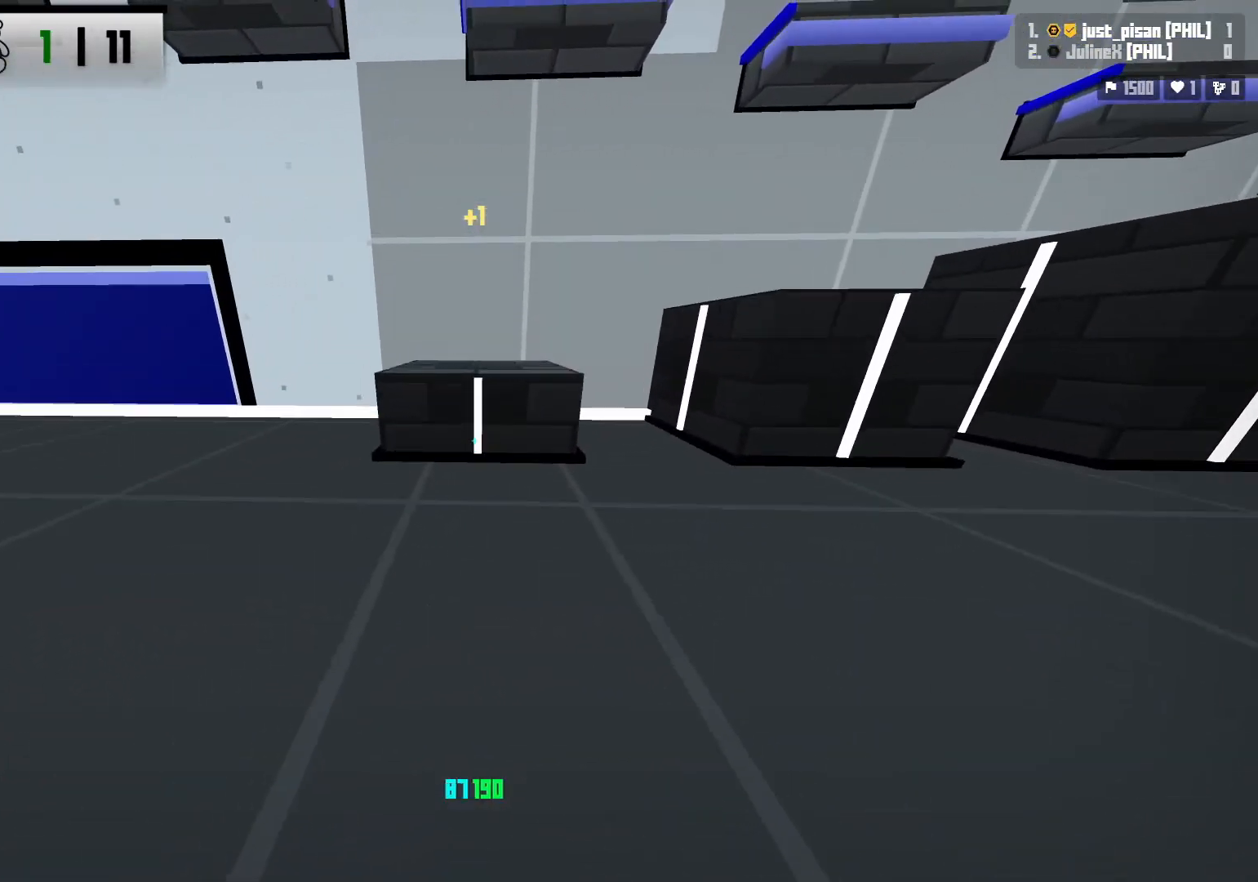
{"keys": ["d", "w"], "events": [[33, "space", "up"], [83, "a", "down"], [200, "w", "up"], [250, "a", "up"], [283, "d", "down"], [350, "w", "down"]]}
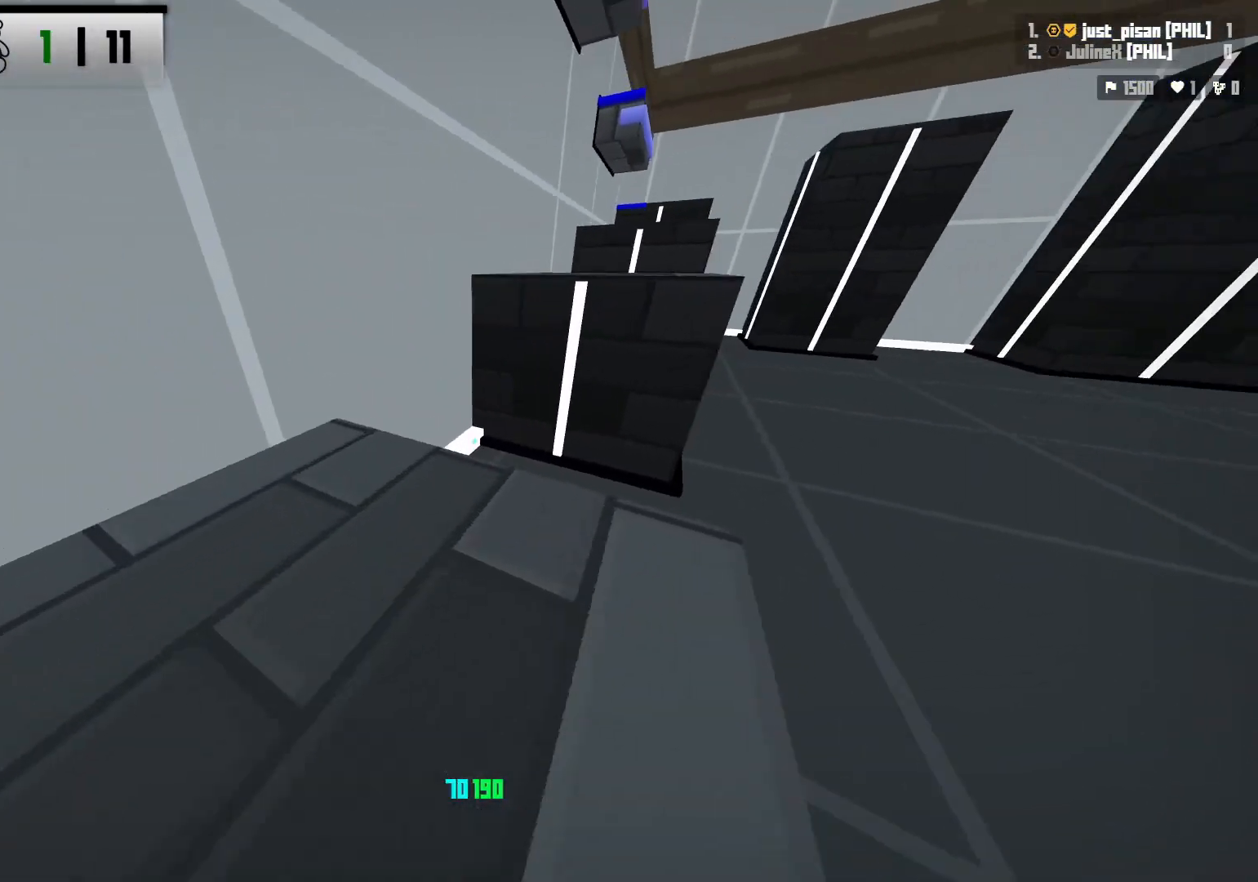
{"keys": ["d"], "events": [[117, "space", "down"], [283, "w", "up"], [317, "space", "up"], [367, "d", "up"], [467, "d", "down"]]}
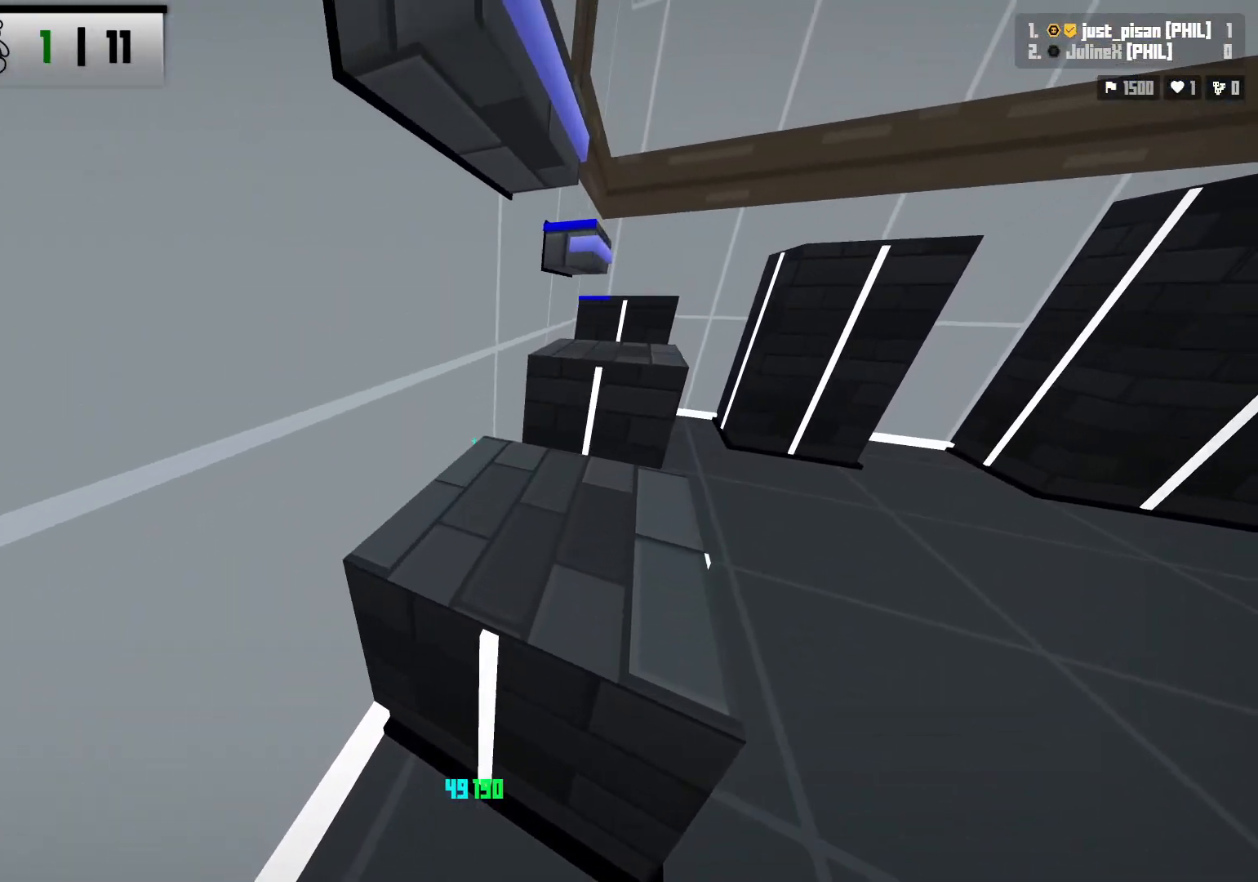
{"keys": ["space", "w"], "events": [[83, "w", "down"], [150, "d", "up"], [250, "shift", "down"], [400, "shift", "up"], [433, "space", "down"]]}
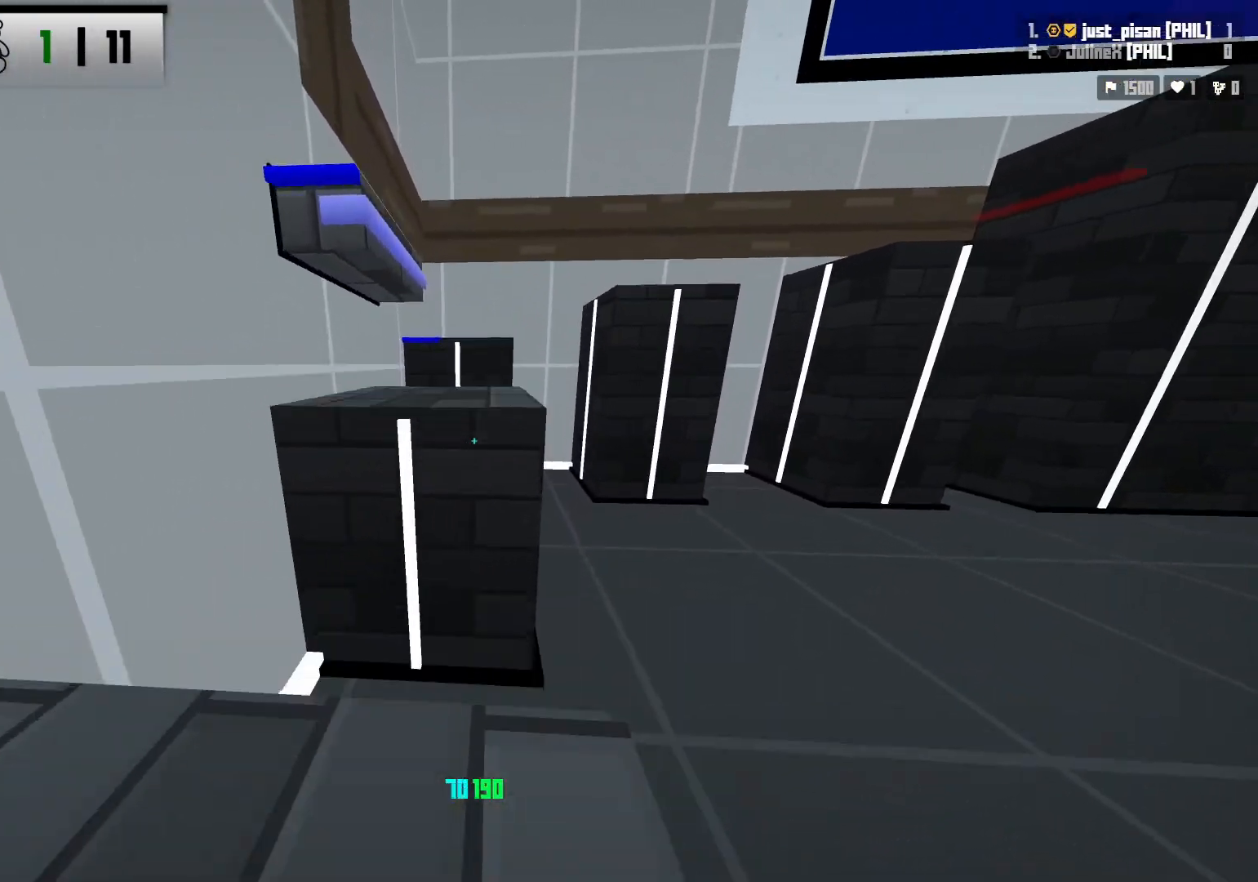
{"keys": ["w"], "events": [[100, "w", "up"], [133, "space", "up"], [167, "w", "down"], [367, "shift", "down"], [500, "shift", "up"]]}
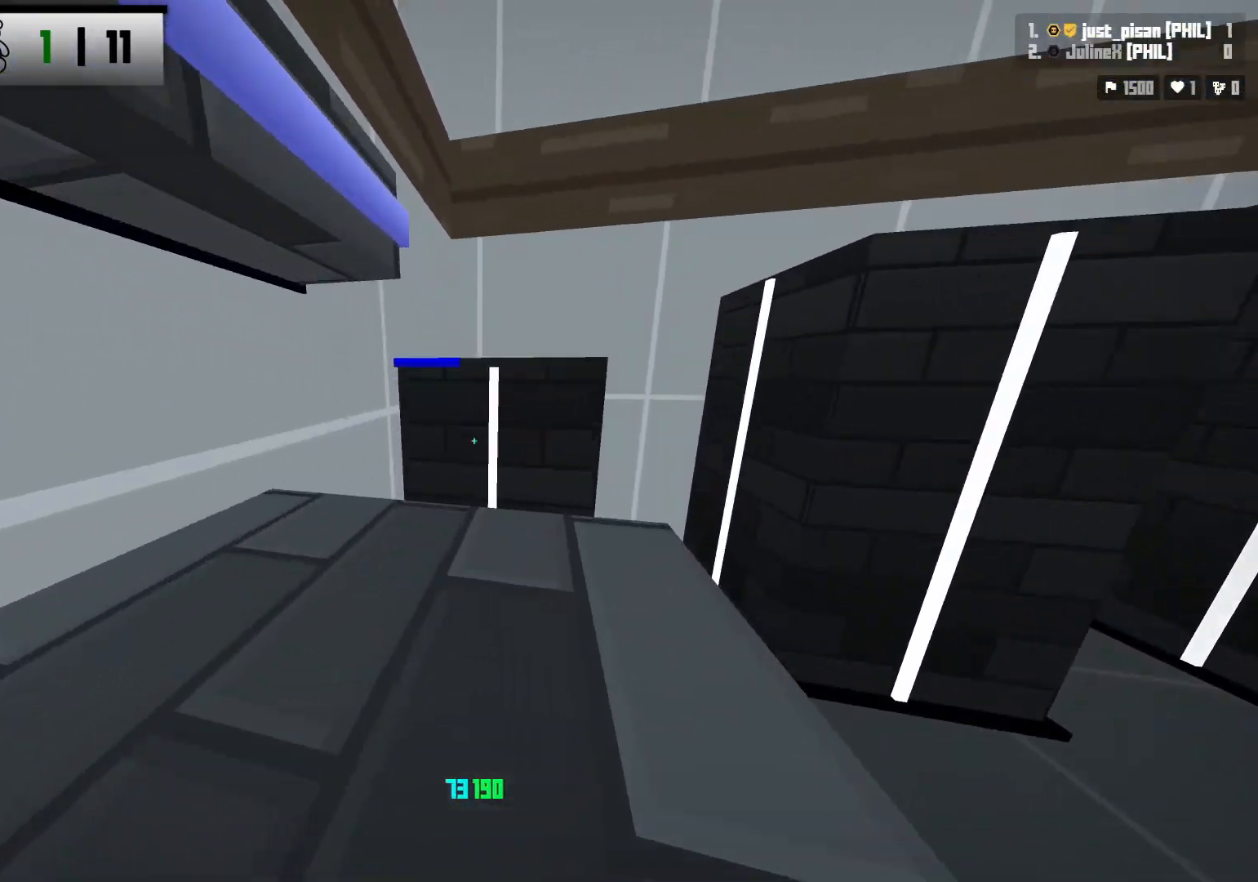
{"keys": [], "events": [[50, "space", "down"], [217, "space", "up"], [317, "d", "down"], [317, "w", "up"], [417, "d", "up"]]}
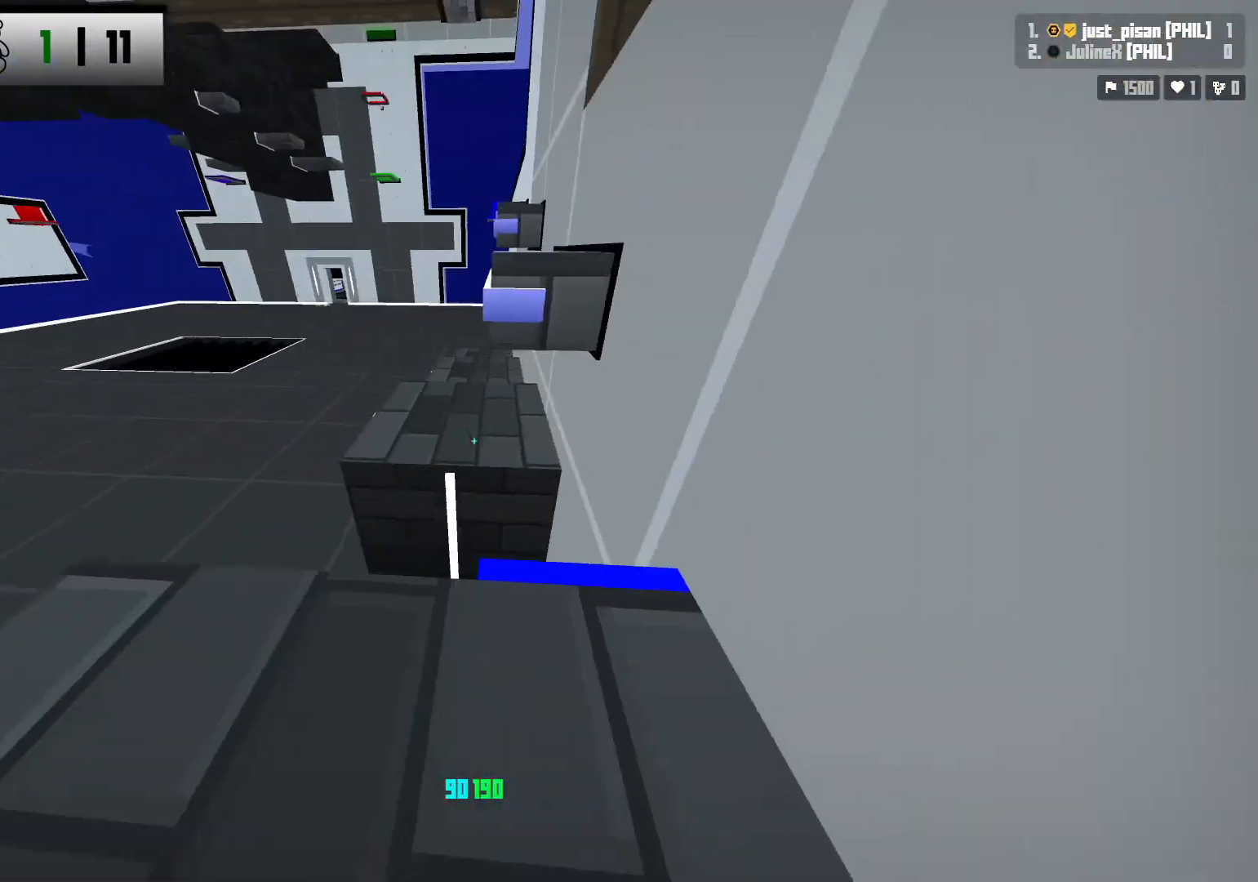
{"keys": ["d", "w"], "events": [[100, "d", "down"], [117, "w", "down"], [300, "space", "down"], [500, "space", "up"]]}
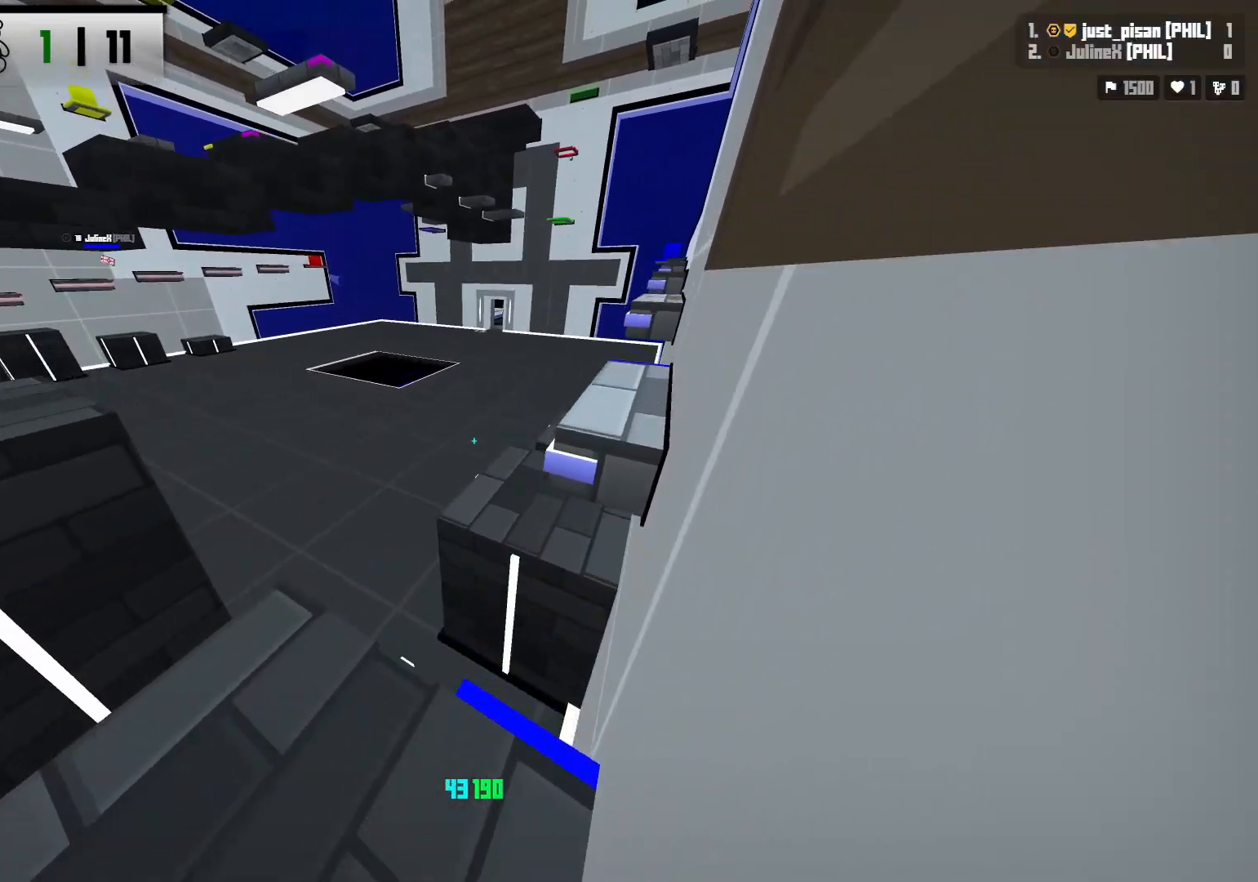
{"keys": ["d", "w"], "events": [[50, "w", "up"], [100, "d", "up"], [233, "d", "down"], [250, "w", "down"]]}
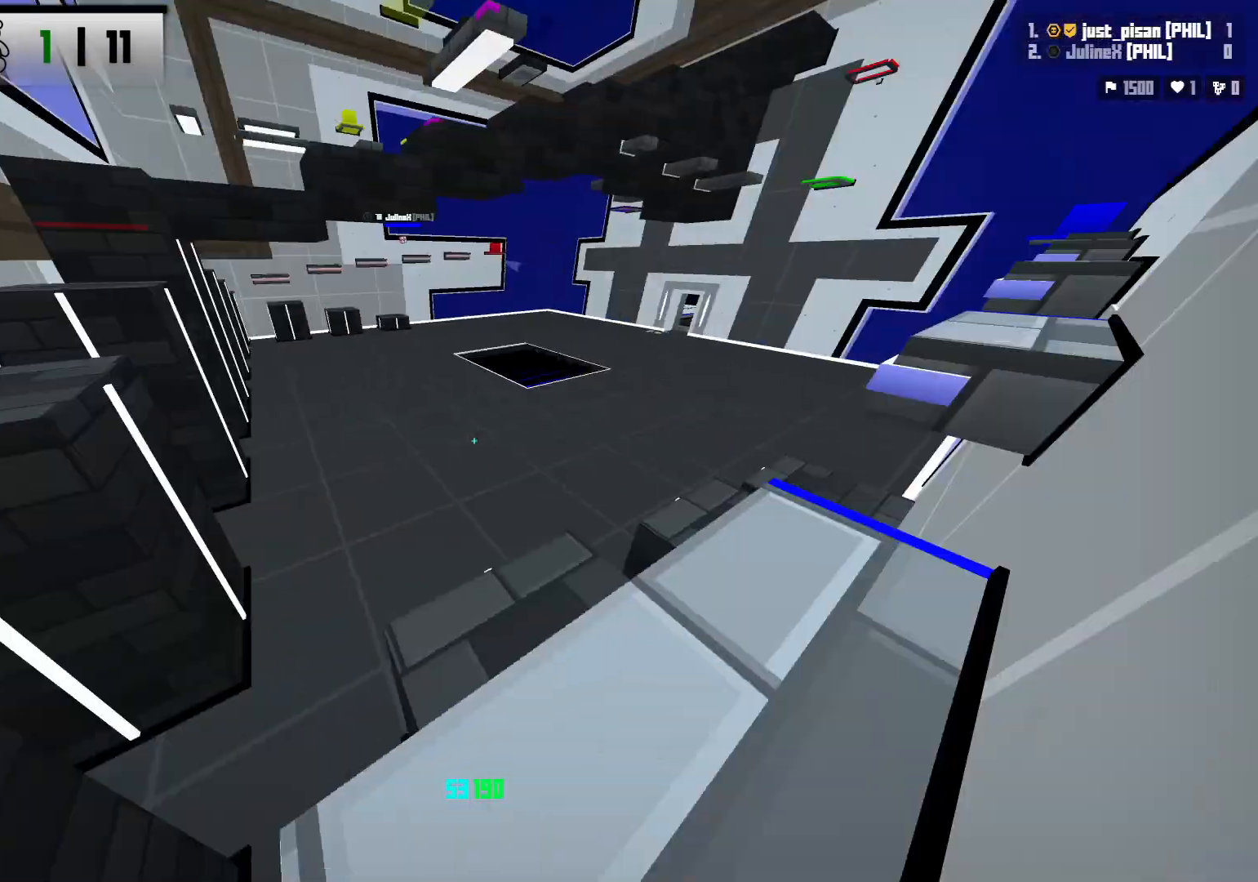
{"keys": [], "events": [[117, "d", "up"], [150, "w", "up"], [250, "s", "down"], [500, "s", "up"]]}
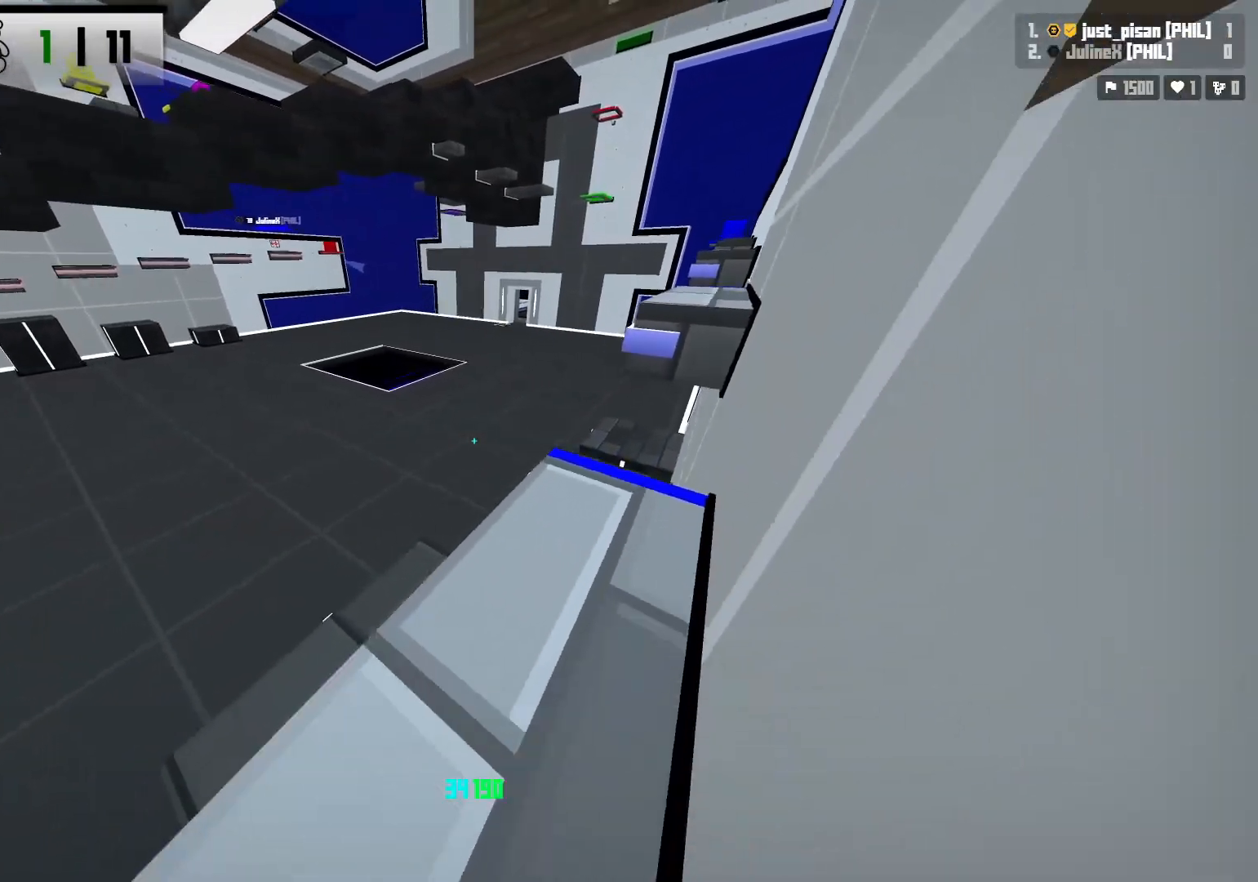
{"keys": ["d", "w"], "events": [[83, "d", "down"], [117, "w", "down"], [250, "space", "down"], [467, "space", "up"]]}
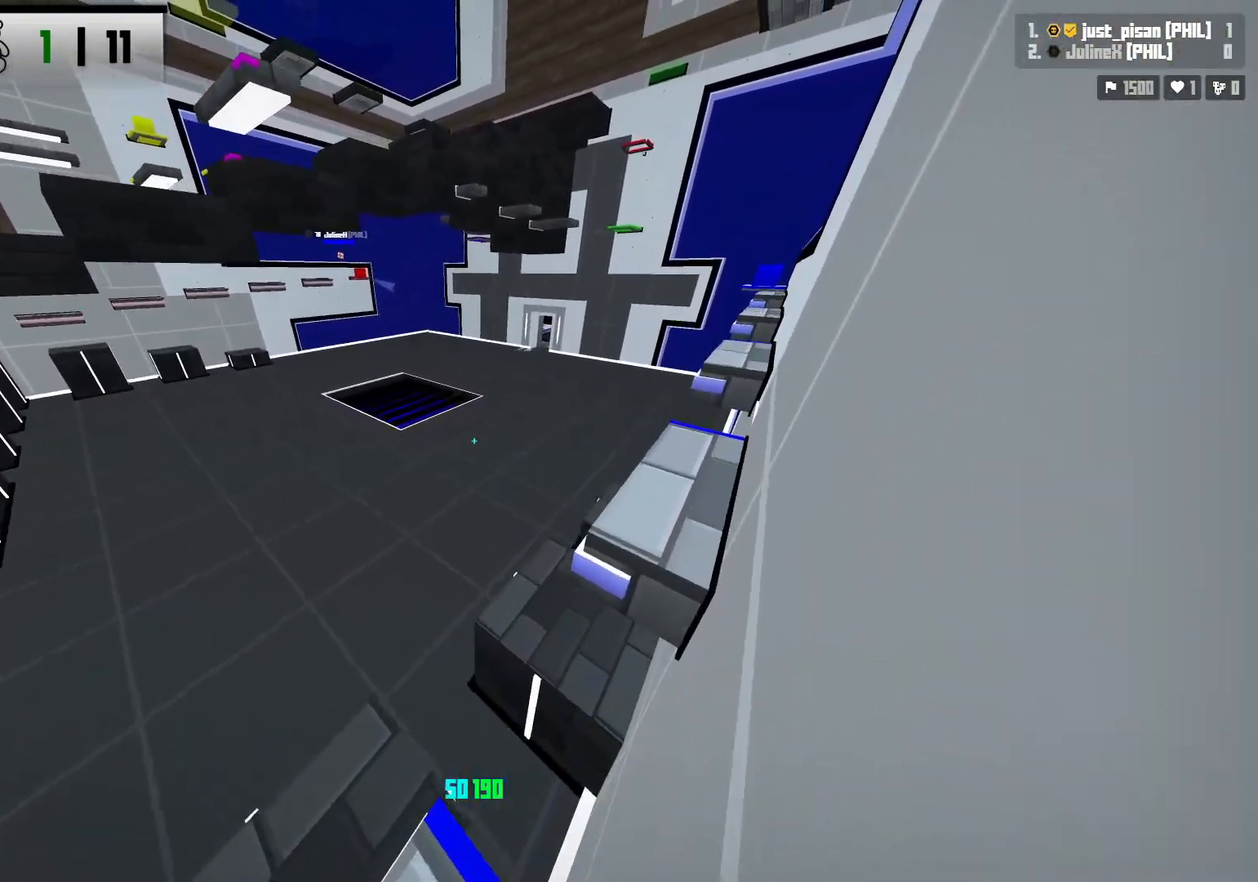
{"keys": ["shift", "w"], "events": [[433, "shift", "down"], [467, "d", "up"]]}
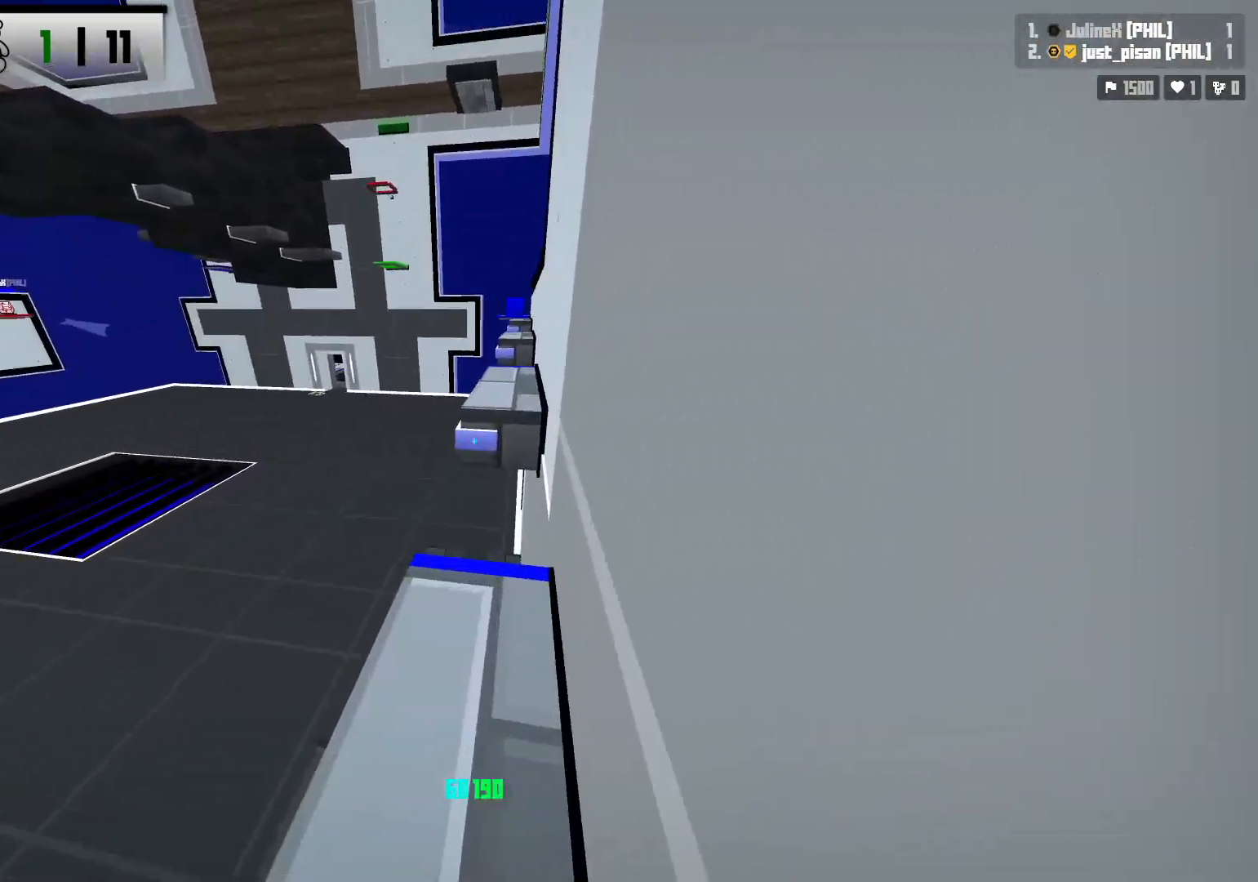
{"keys": ["d", "w"], "events": [[50, "shift", "up"], [167, "space", "down"], [250, "space", "up"], [433, "d", "down"]]}
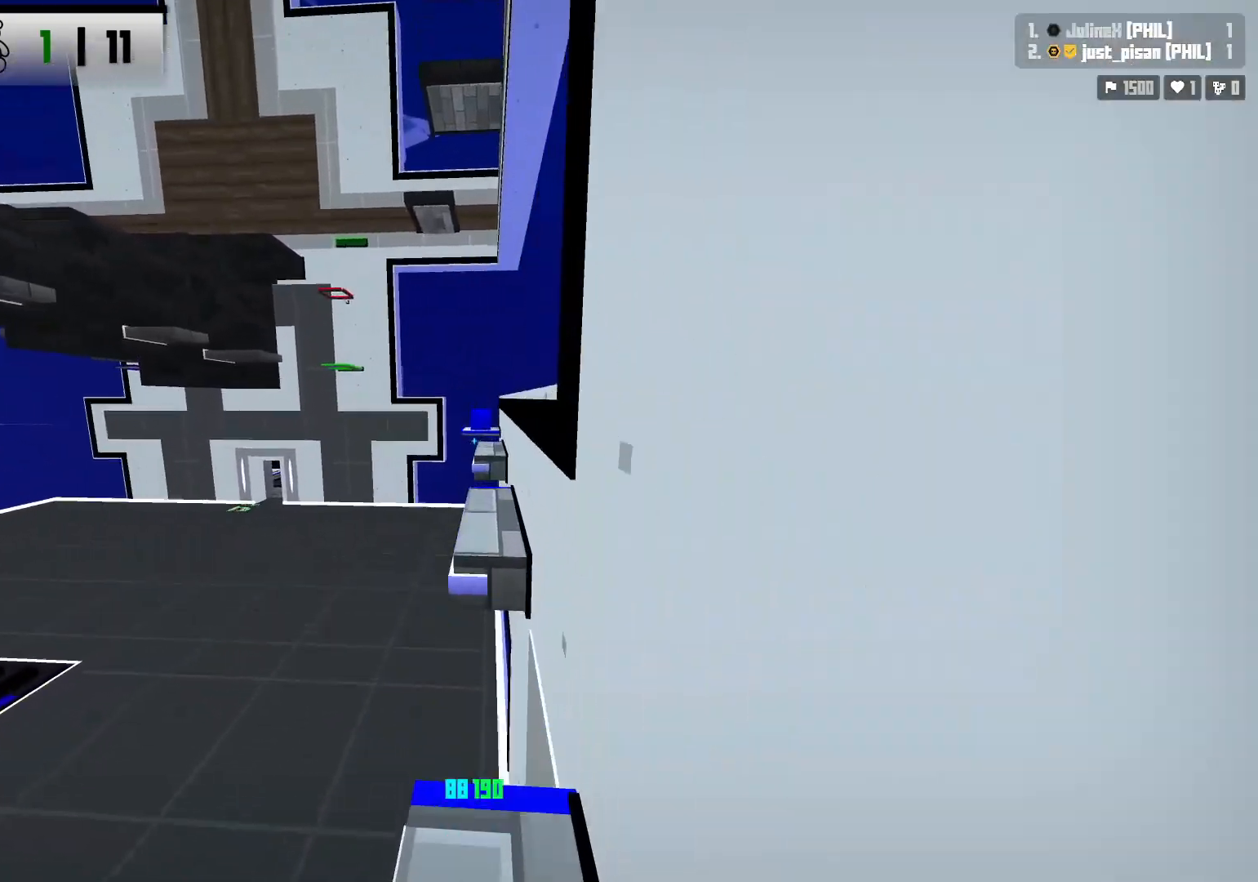
{"keys": ["space", "w"], "events": [[50, "d", "up"], [217, "shift", "down"], [333, "shift", "up"], [433, "space", "down"]]}
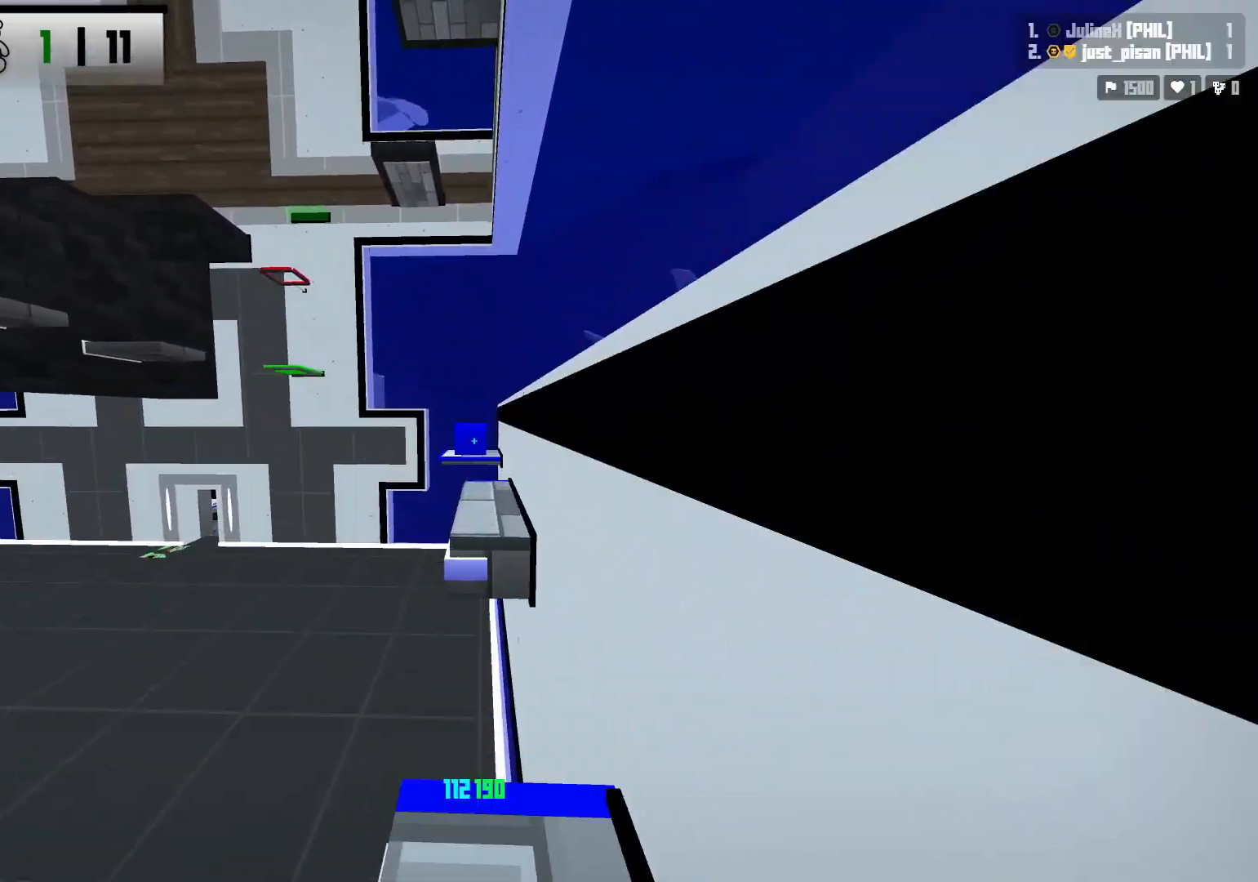
{"keys": ["d", "w"], "events": [[17, "space", "up"], [200, "d", "down"]]}
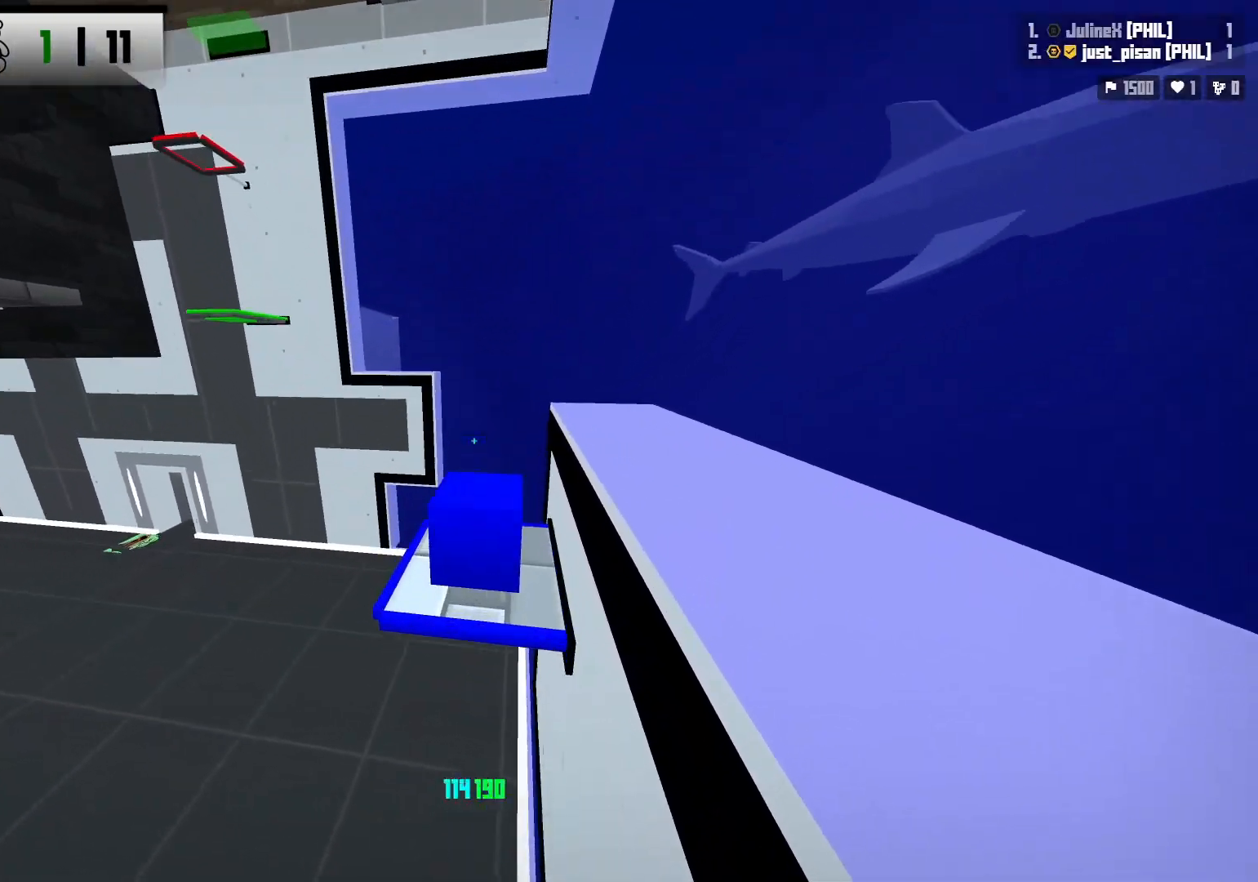
{"keys": ["w"], "events": [[117, "shift", "down"], [167, "d", "up"], [233, "shift", "up"], [300, "space", "down"], [467, "space", "up"]]}
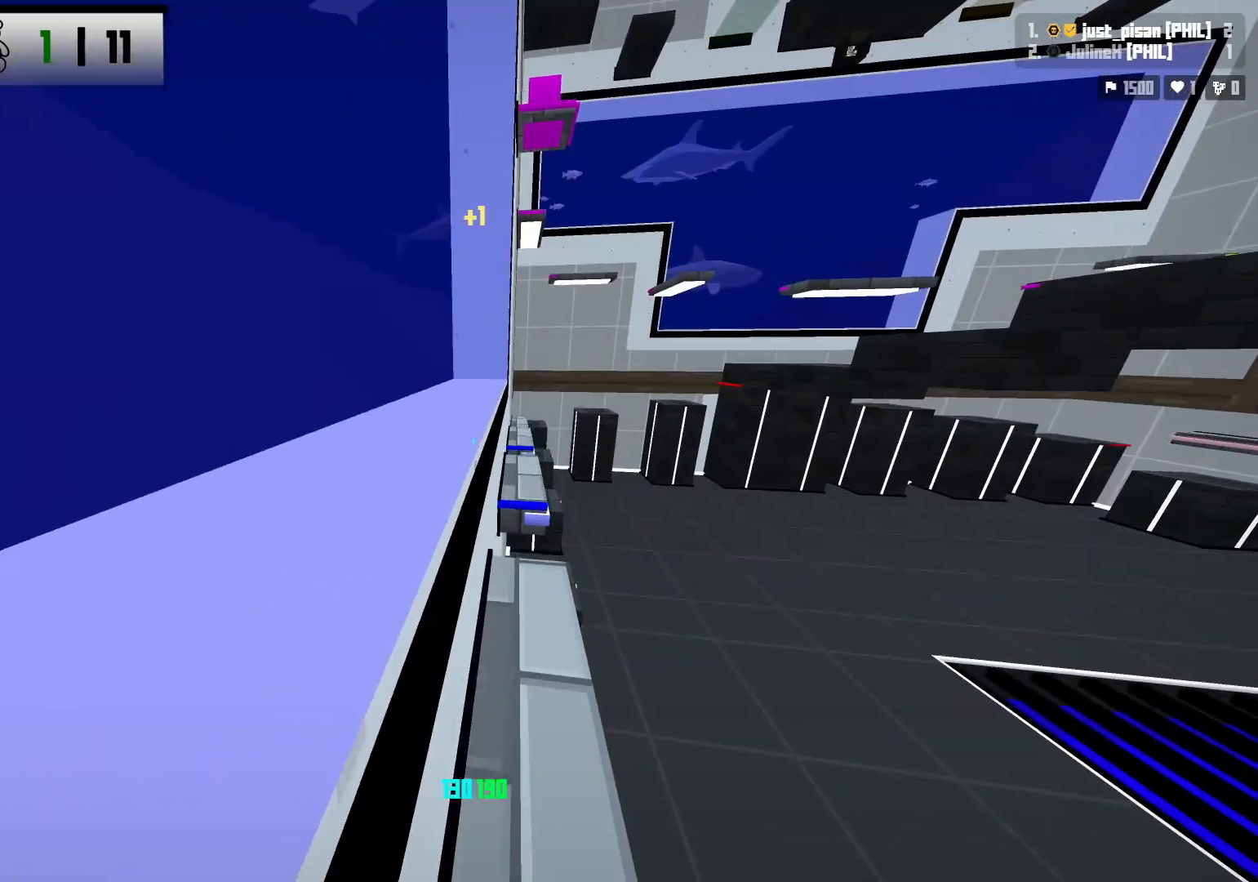
{"keys": ["a", "w"], "events": [[350, "a", "down"]]}
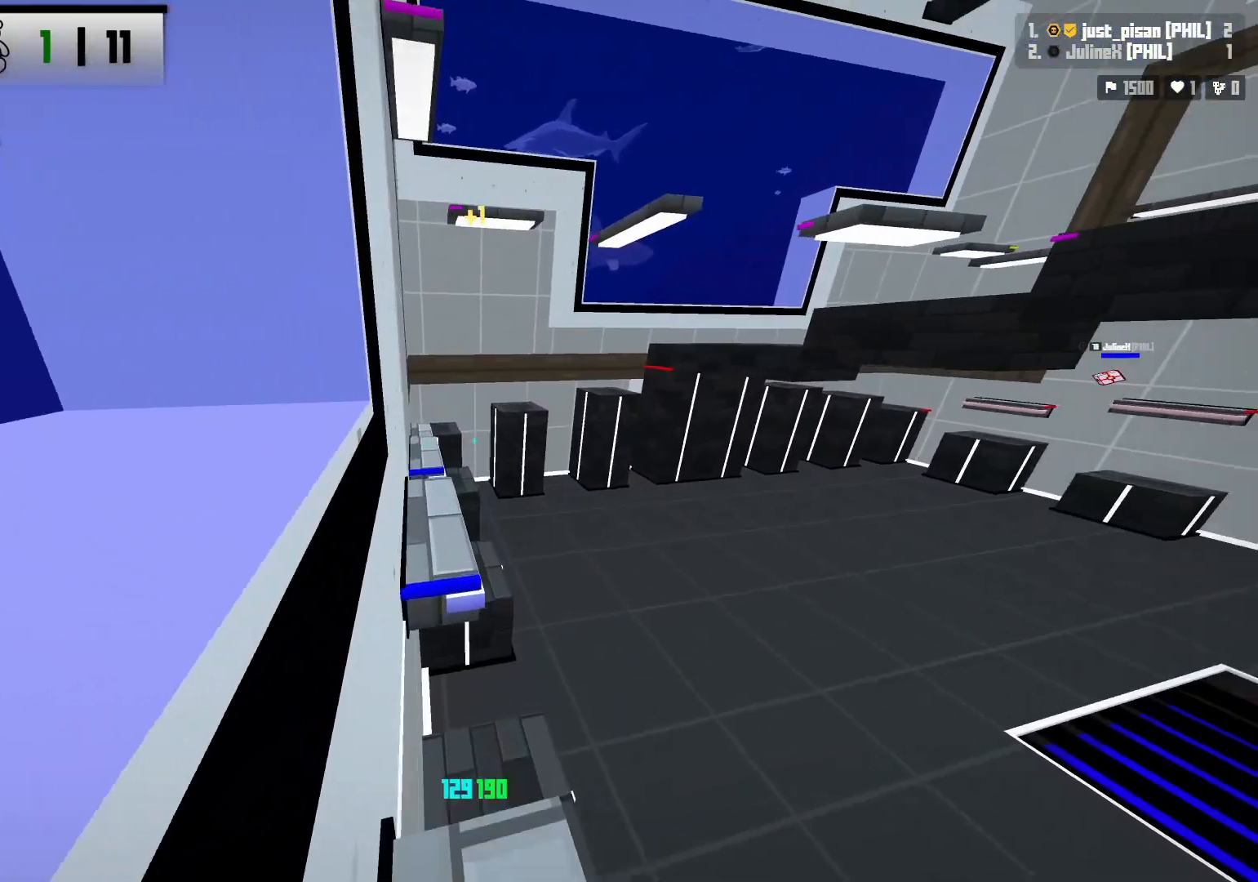
{"keys": ["w"], "events": [[100, "shift", "down"], [233, "a", "up"], [233, "shift", "up"], [283, "space", "down"], [450, "space", "up"]]}
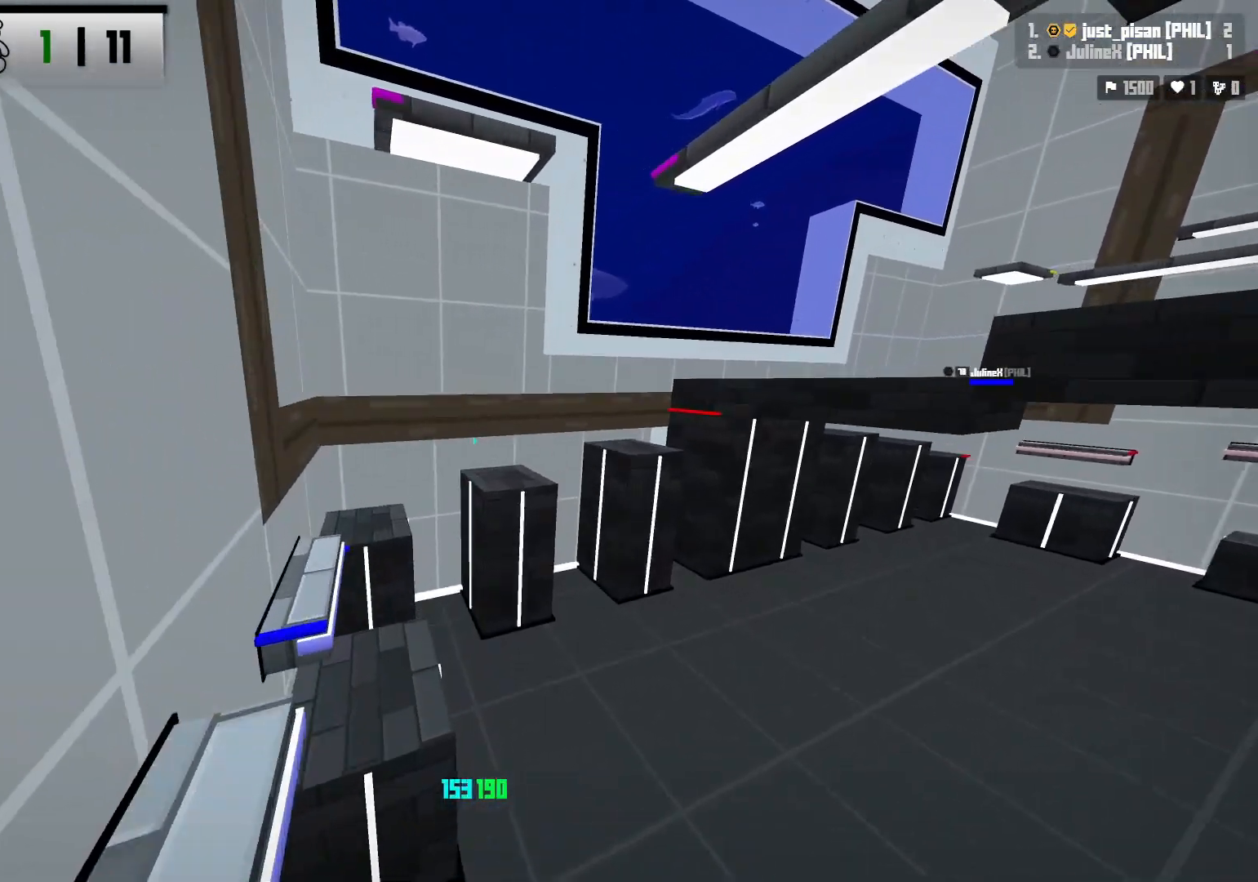
{"keys": ["d"], "events": [[50, "d", "down"], [50, "w", "up"], [300, "d", "up"], [383, "d", "down"]]}
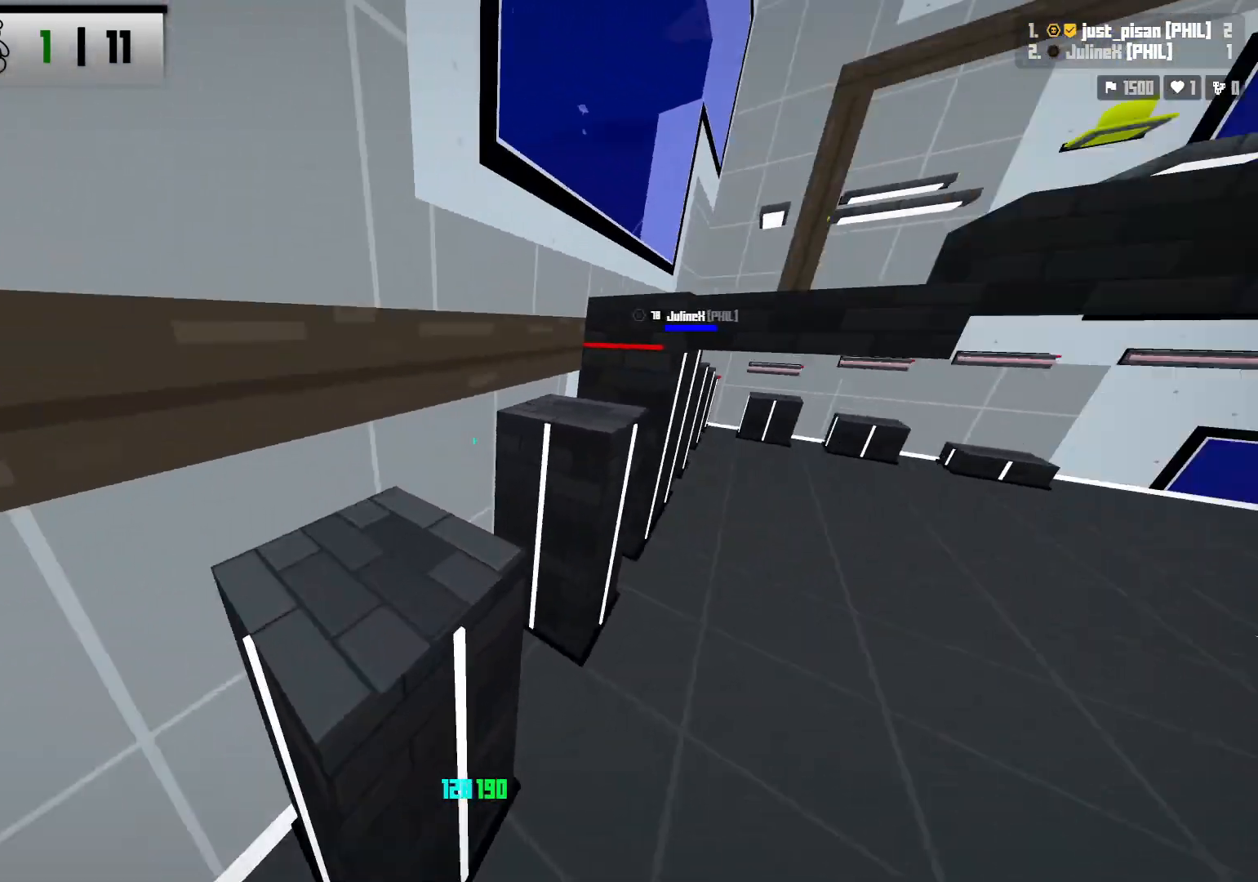
{"keys": ["d", "w"], "events": [[33, "w", "down"], [300, "space", "down"], [500, "space", "up"]]}
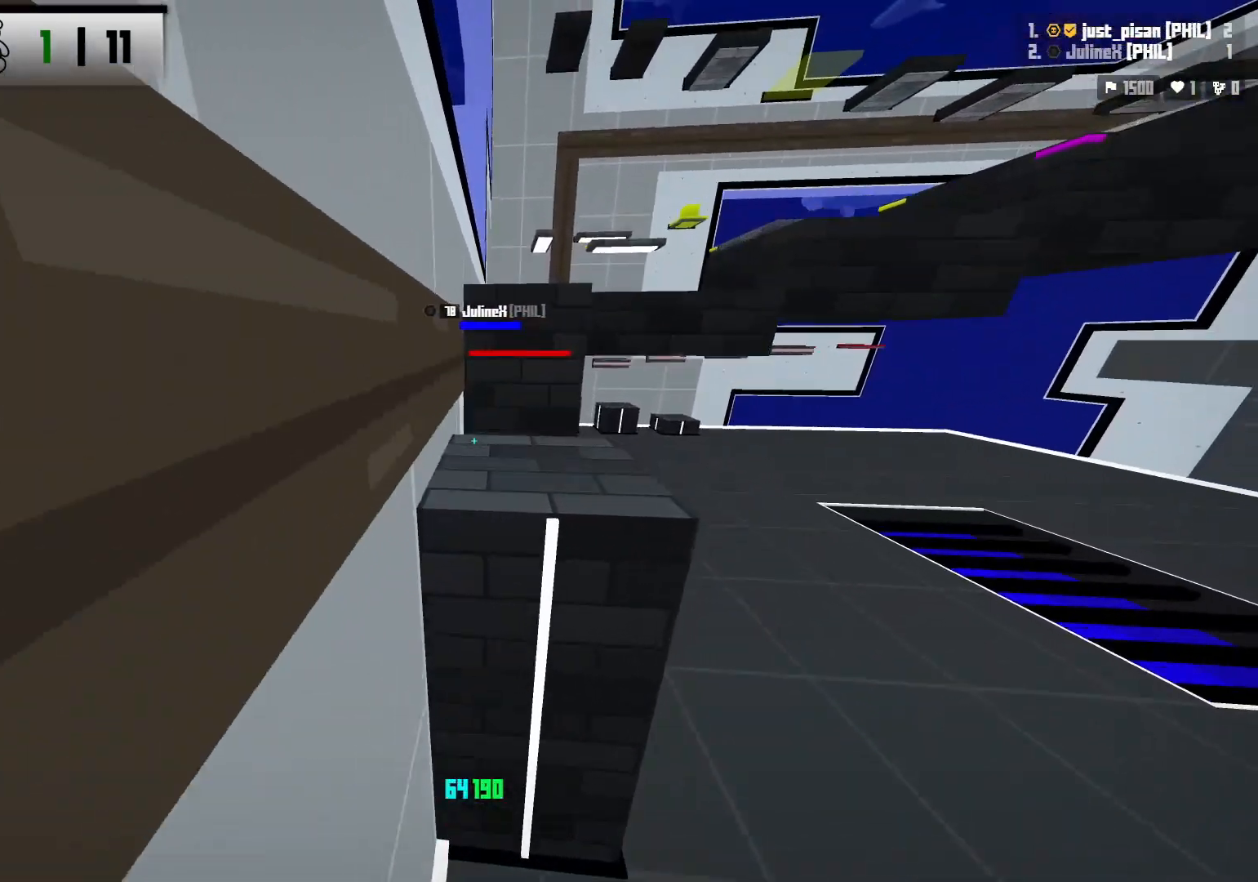
{"keys": ["a", "w"], "events": [[17, "w", "up"], [317, "a", "down"], [333, "w", "down"], [367, "d", "up"]]}
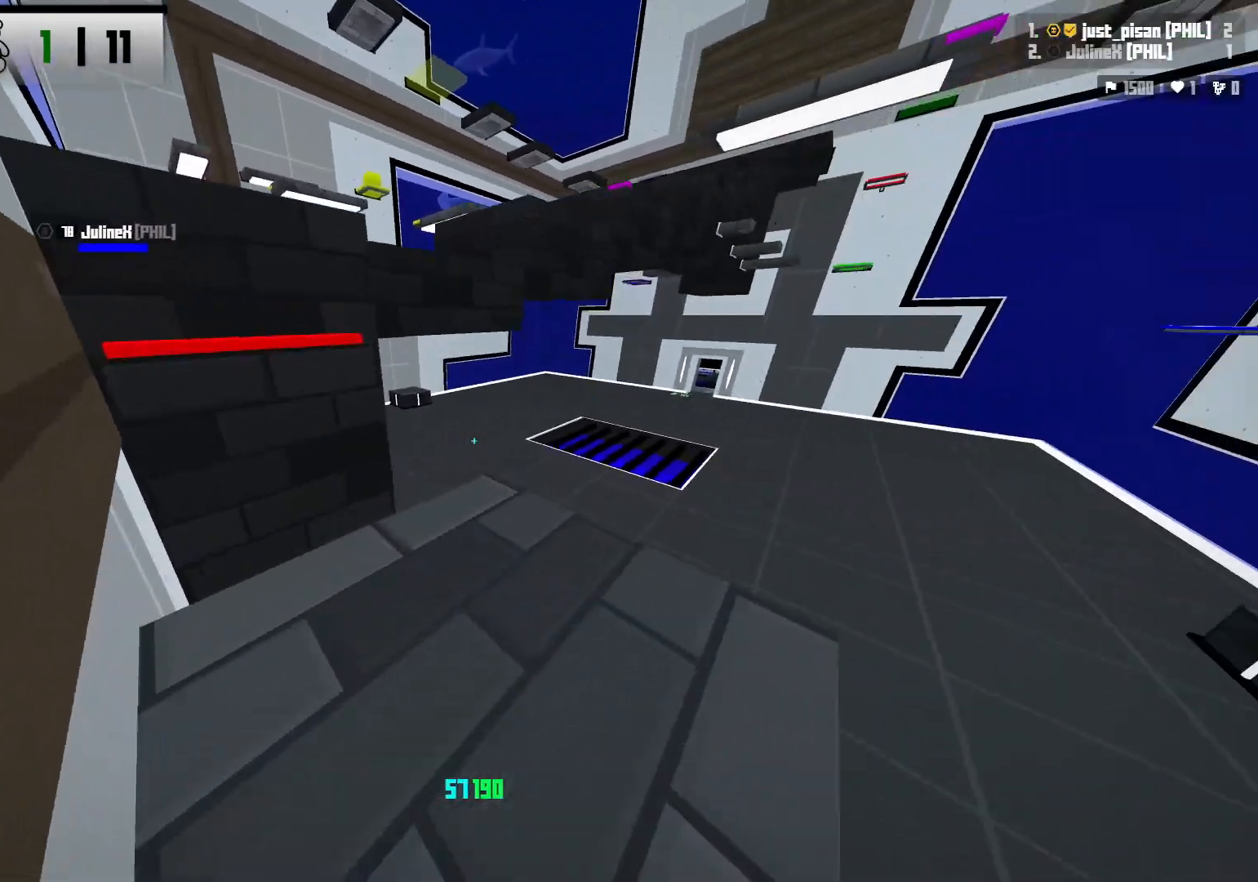
{"keys": ["a", "f", "w"], "events": [[167, "space", "down"], [350, "space", "up"], [417, "f", "down"]]}
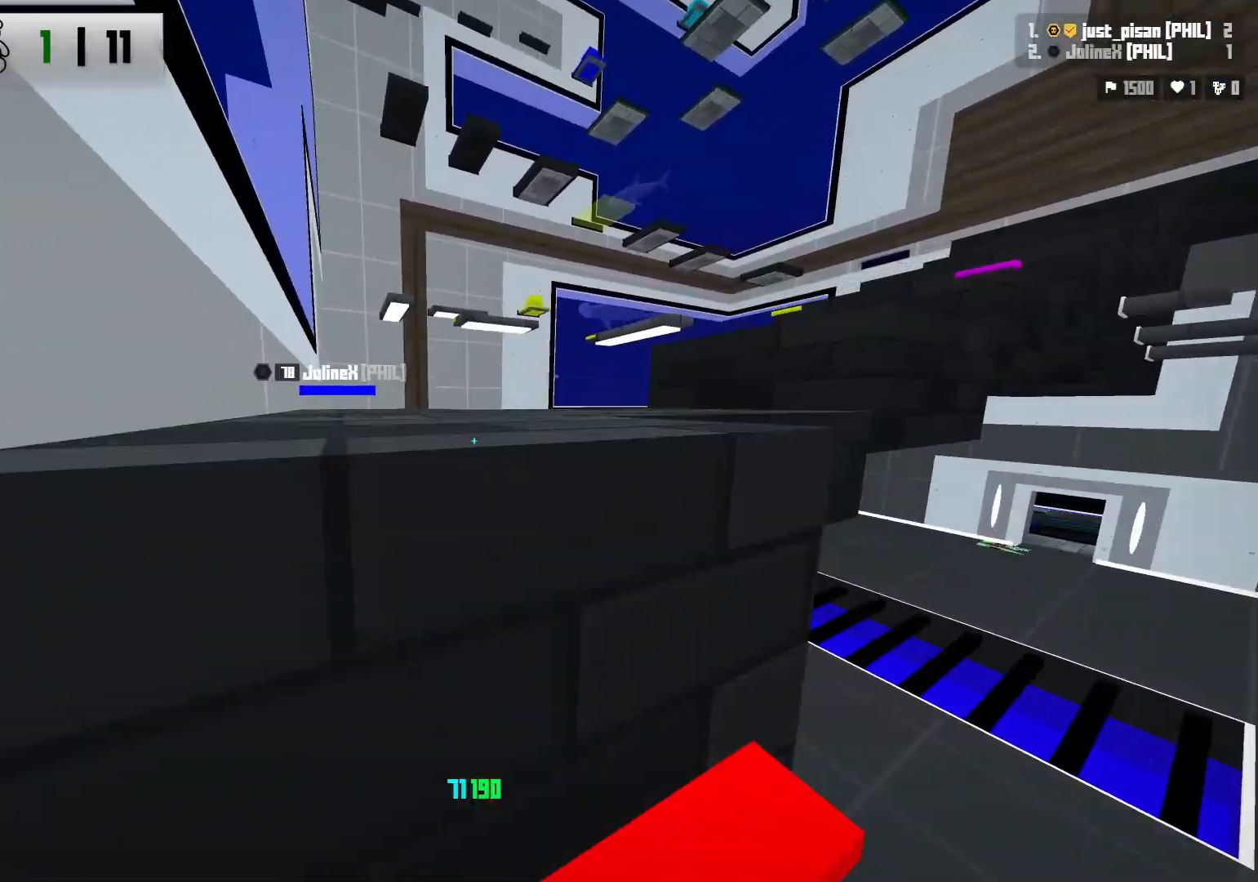
{"keys": ["a", "space", "w"], "events": [[67, "f", "up"], [450, "space", "down"]]}